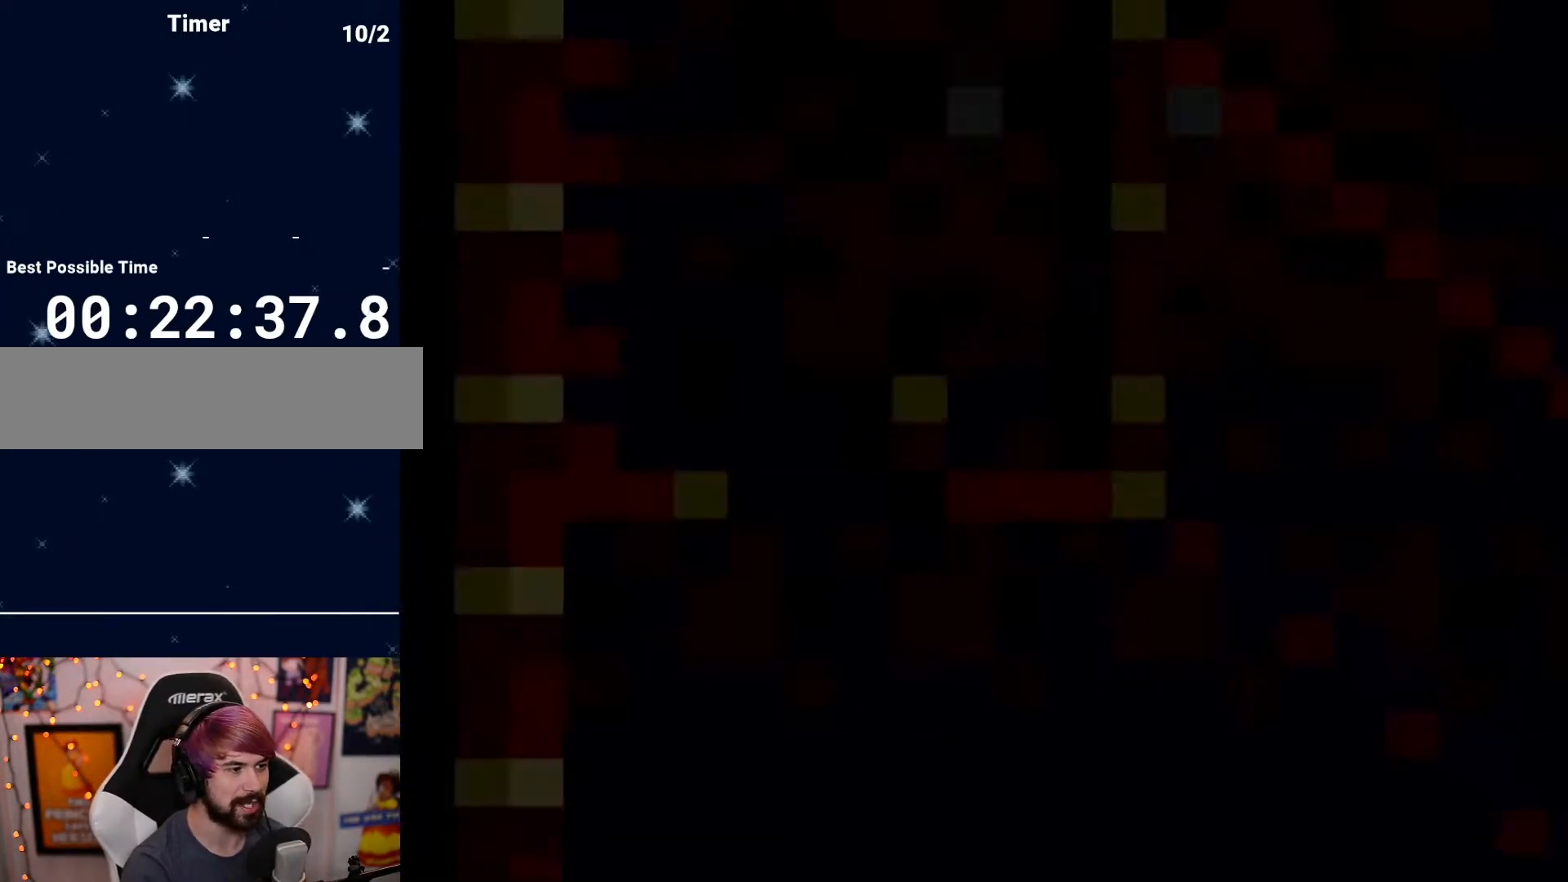
Gameplay with a controller (Nintendo layout); each line is a JSON object with the inputs held at the frame after it. "events" lists button and stick changes between this image and that frame as [ms after this image, input, new state], when the widget could be followed in between. Not read: A B L3 R3 X Y.
{"buttons": ["DPAD_RIGHT"], "events": [[367, "DPAD_RIGHT", "down"]]}
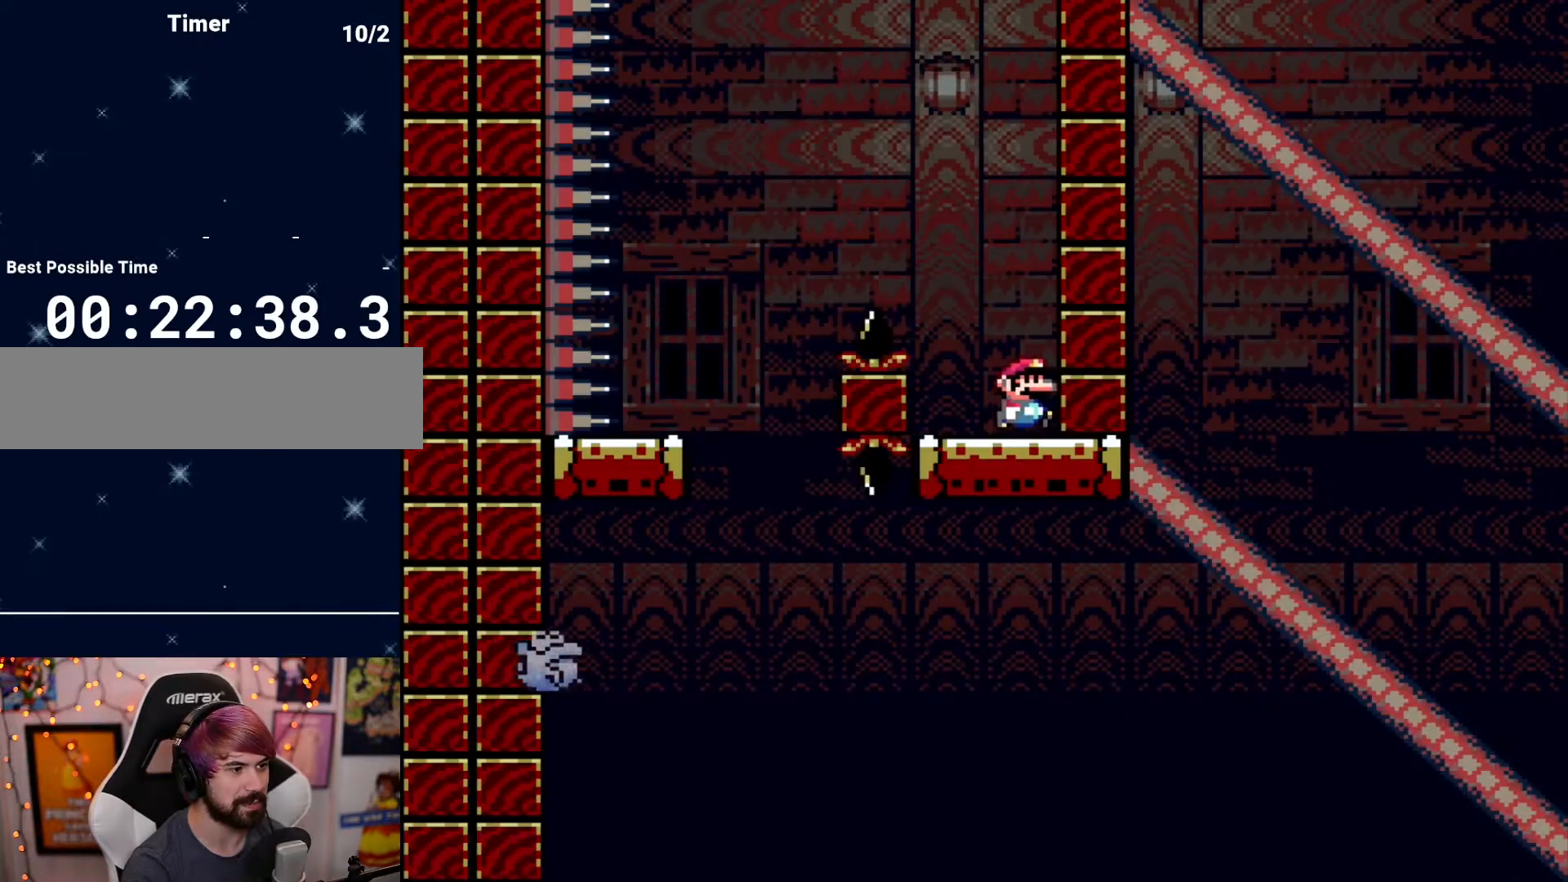
{"buttons": ["DPAD_LEFT"], "events": [[50, "DPAD_RIGHT", "up"], [400, "DPAD_LEFT", "down"]]}
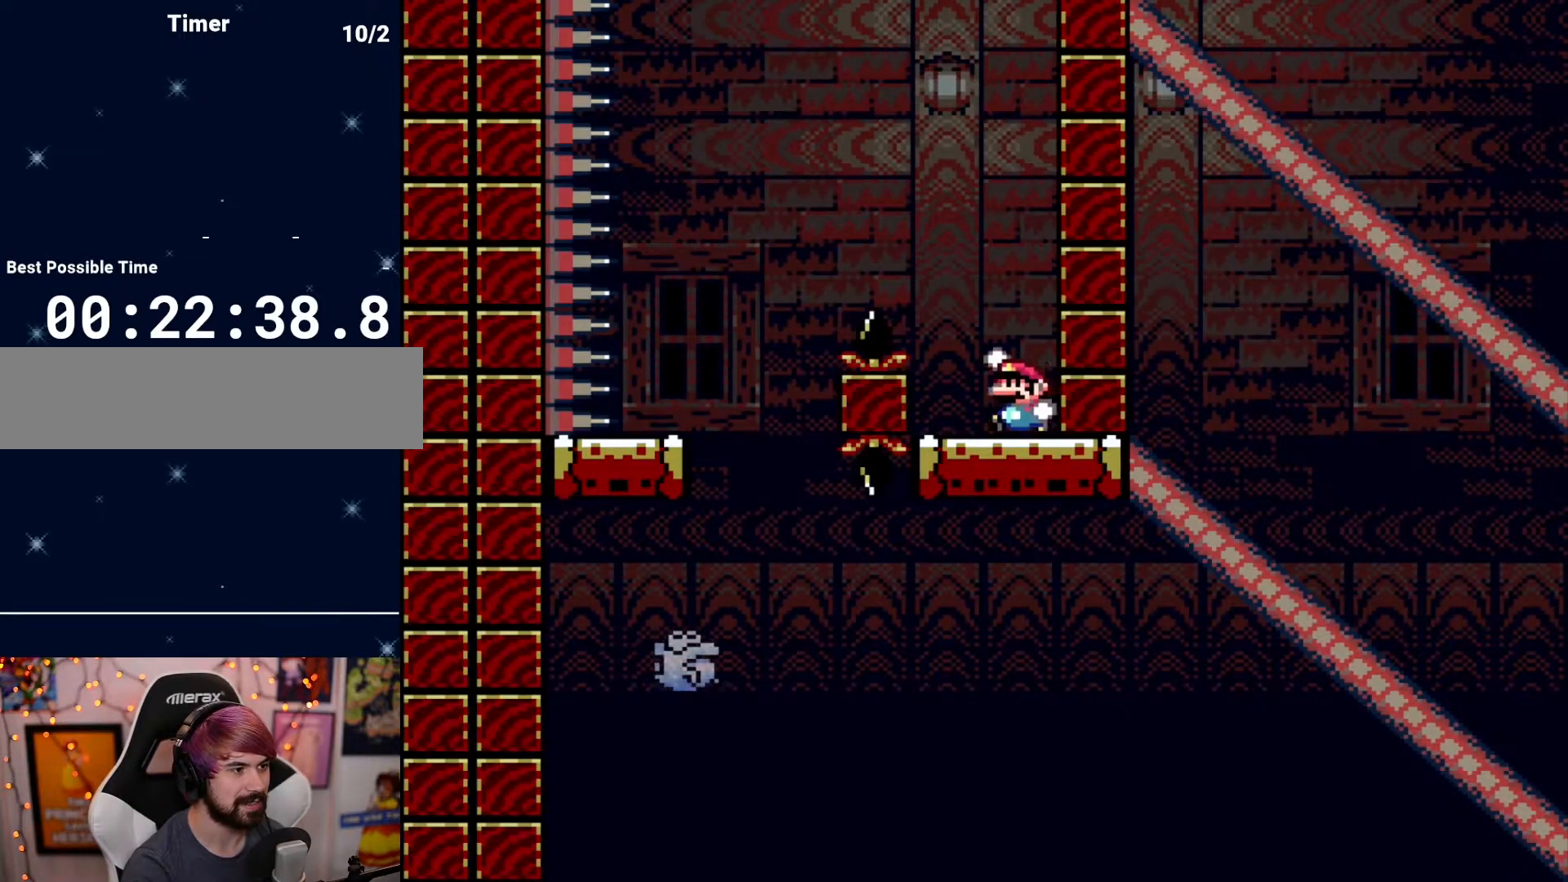
{"buttons": [], "events": [[83, "DPAD_LEFT", "up"], [267, "DPAD_RIGHT", "down"], [483, "DPAD_RIGHT", "up"]]}
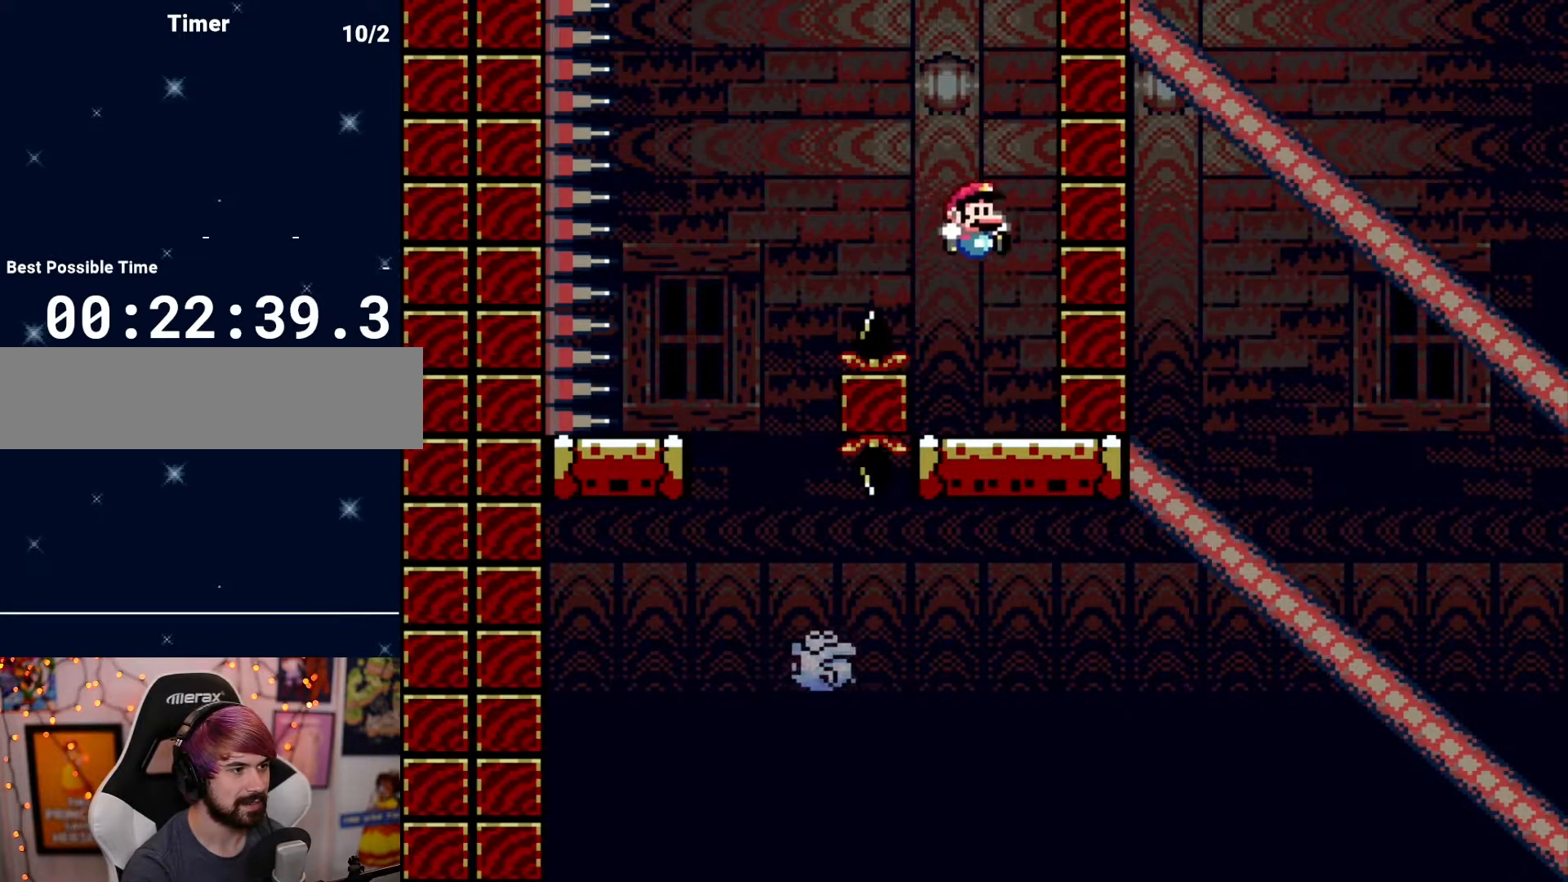
{"buttons": [], "events": [[50, "DPAD_LEFT", "down"], [367, "DPAD_LEFT", "up"]]}
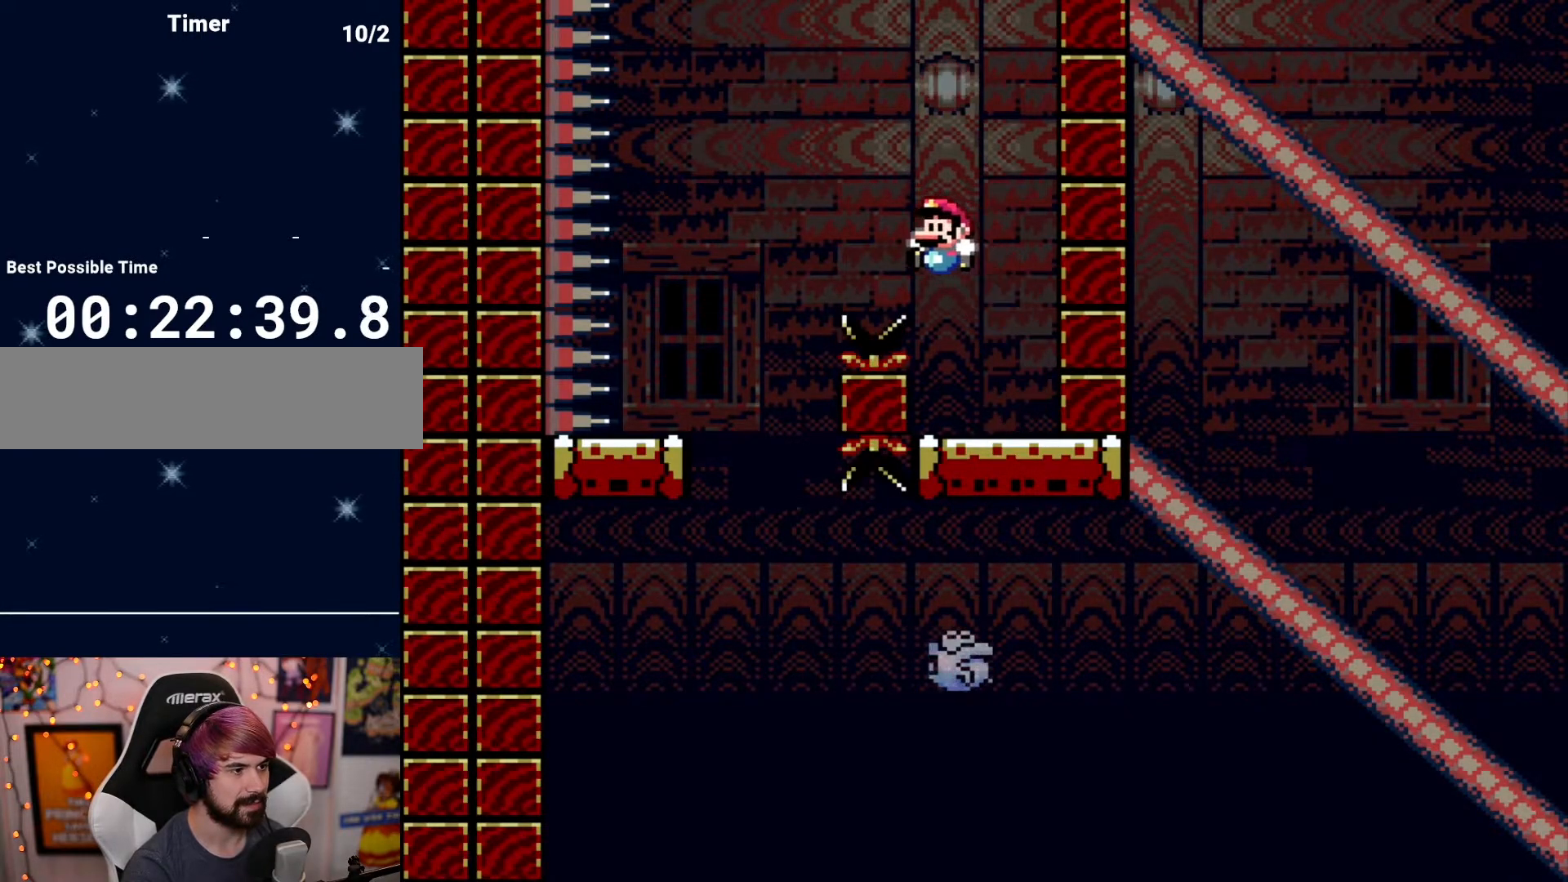
{"buttons": [], "events": []}
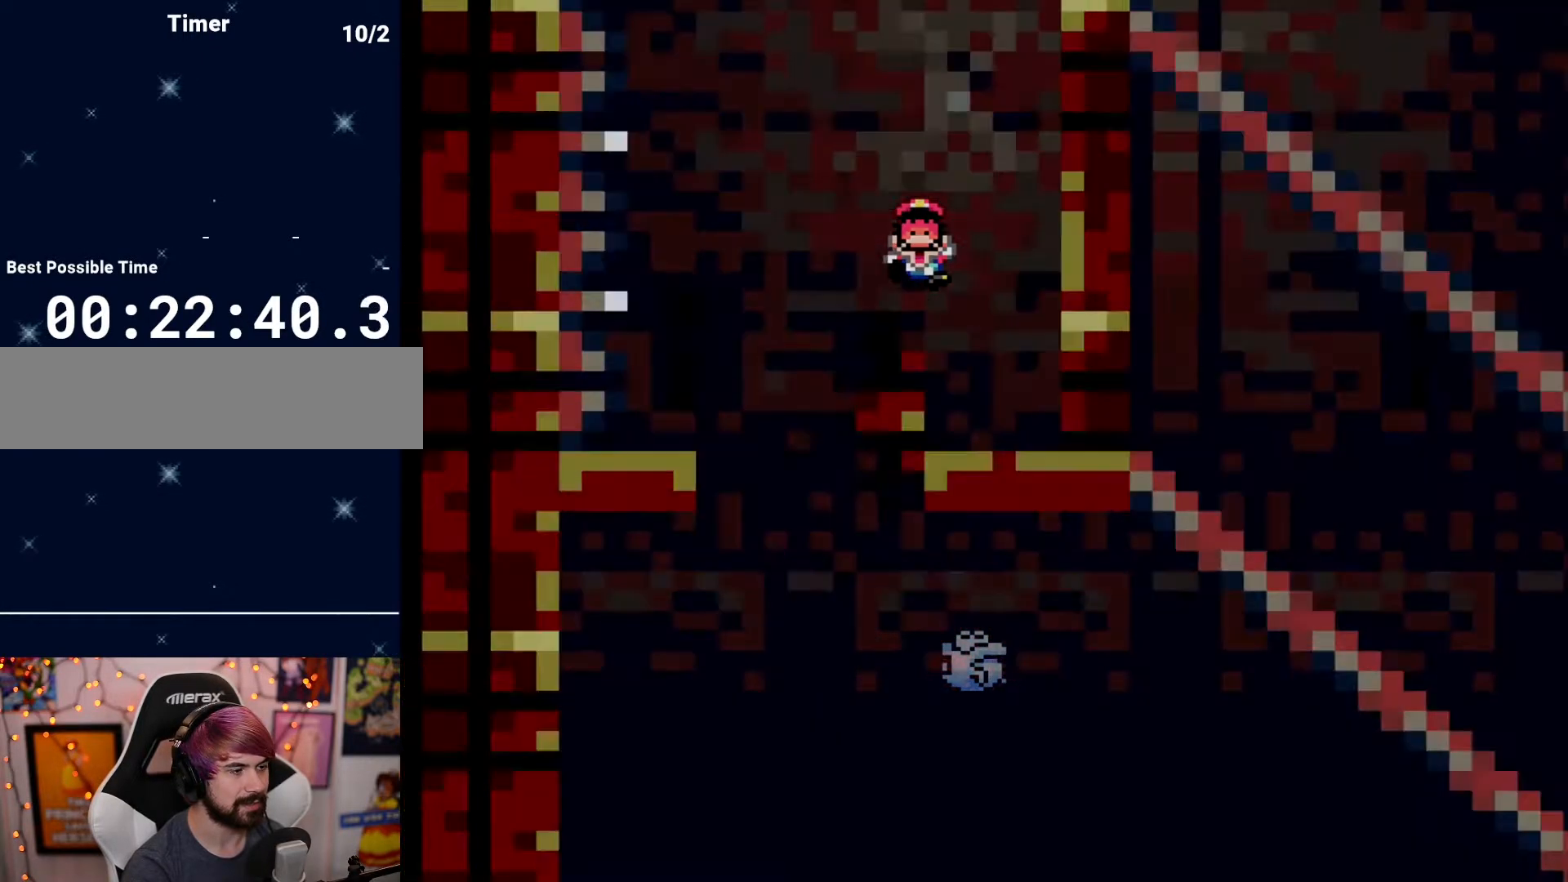
{"buttons": [], "events": []}
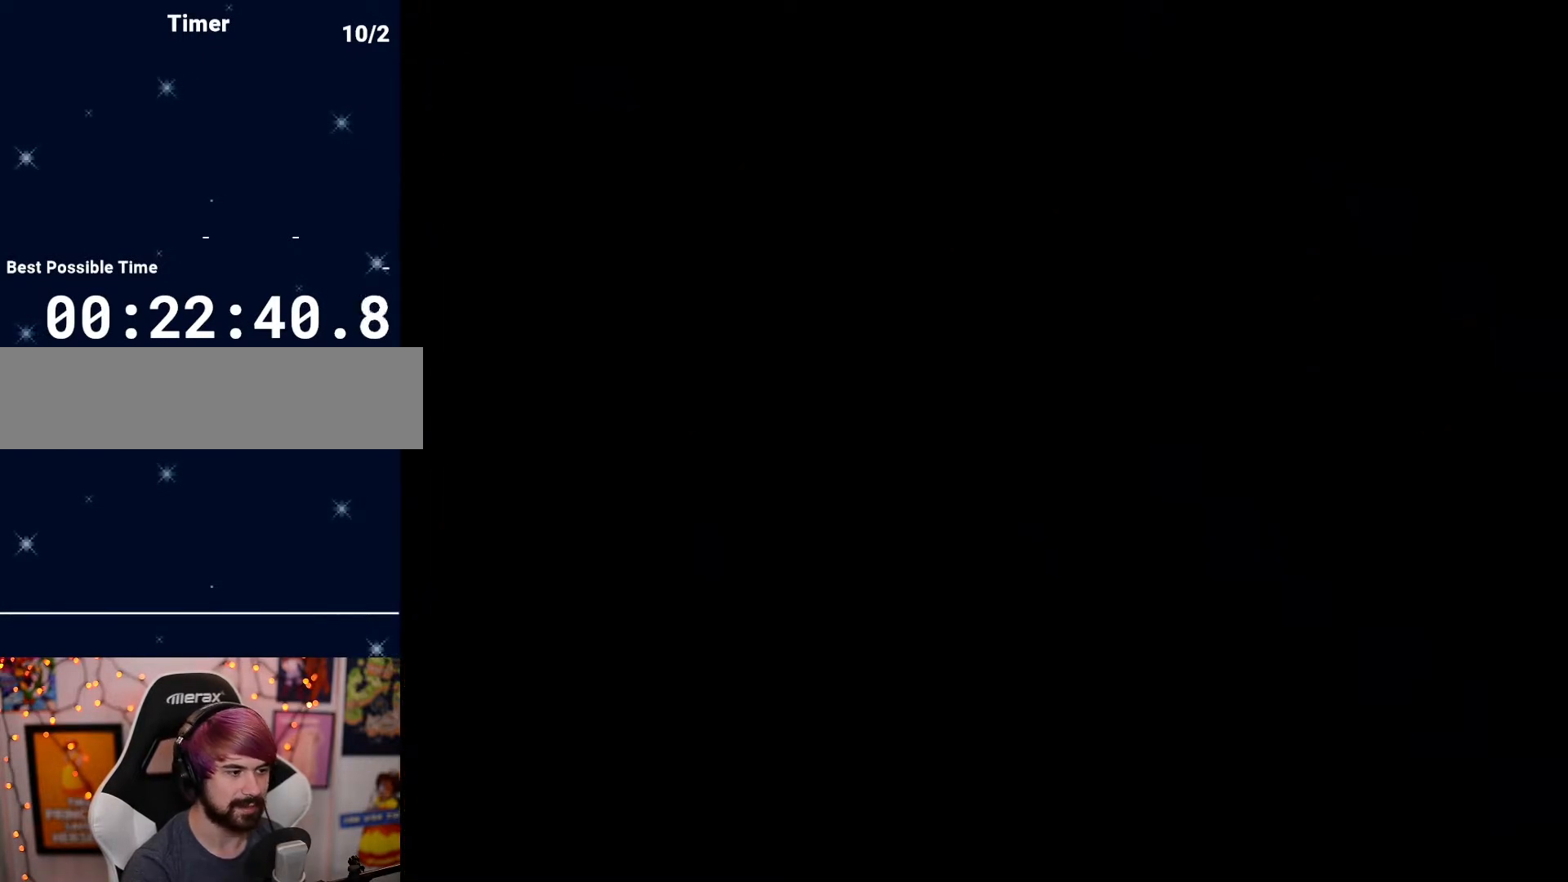
{"buttons": [], "events": []}
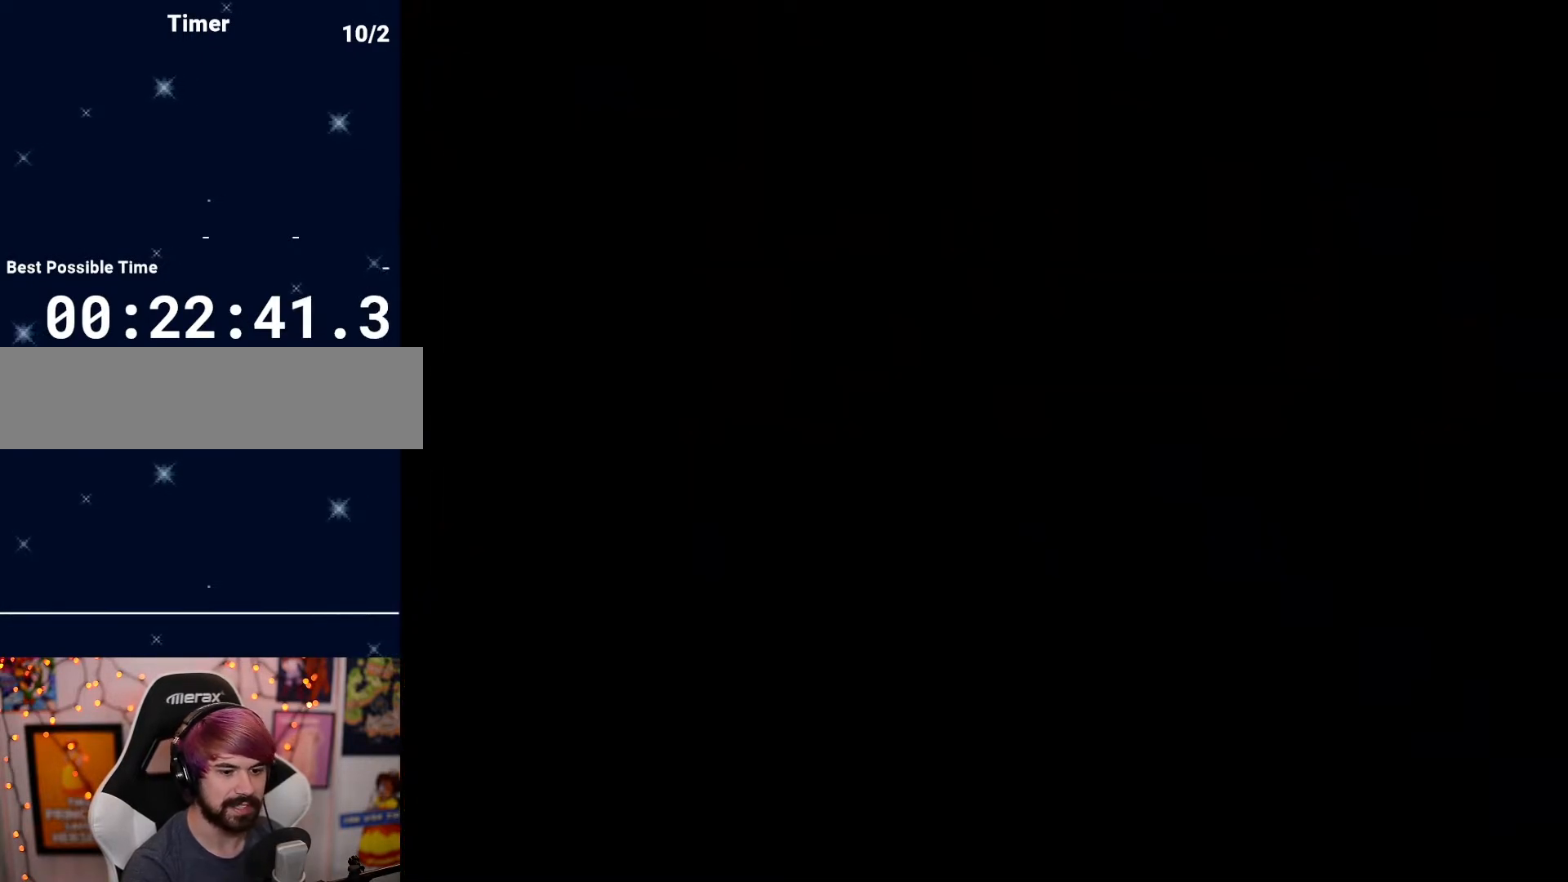
{"buttons": [], "events": []}
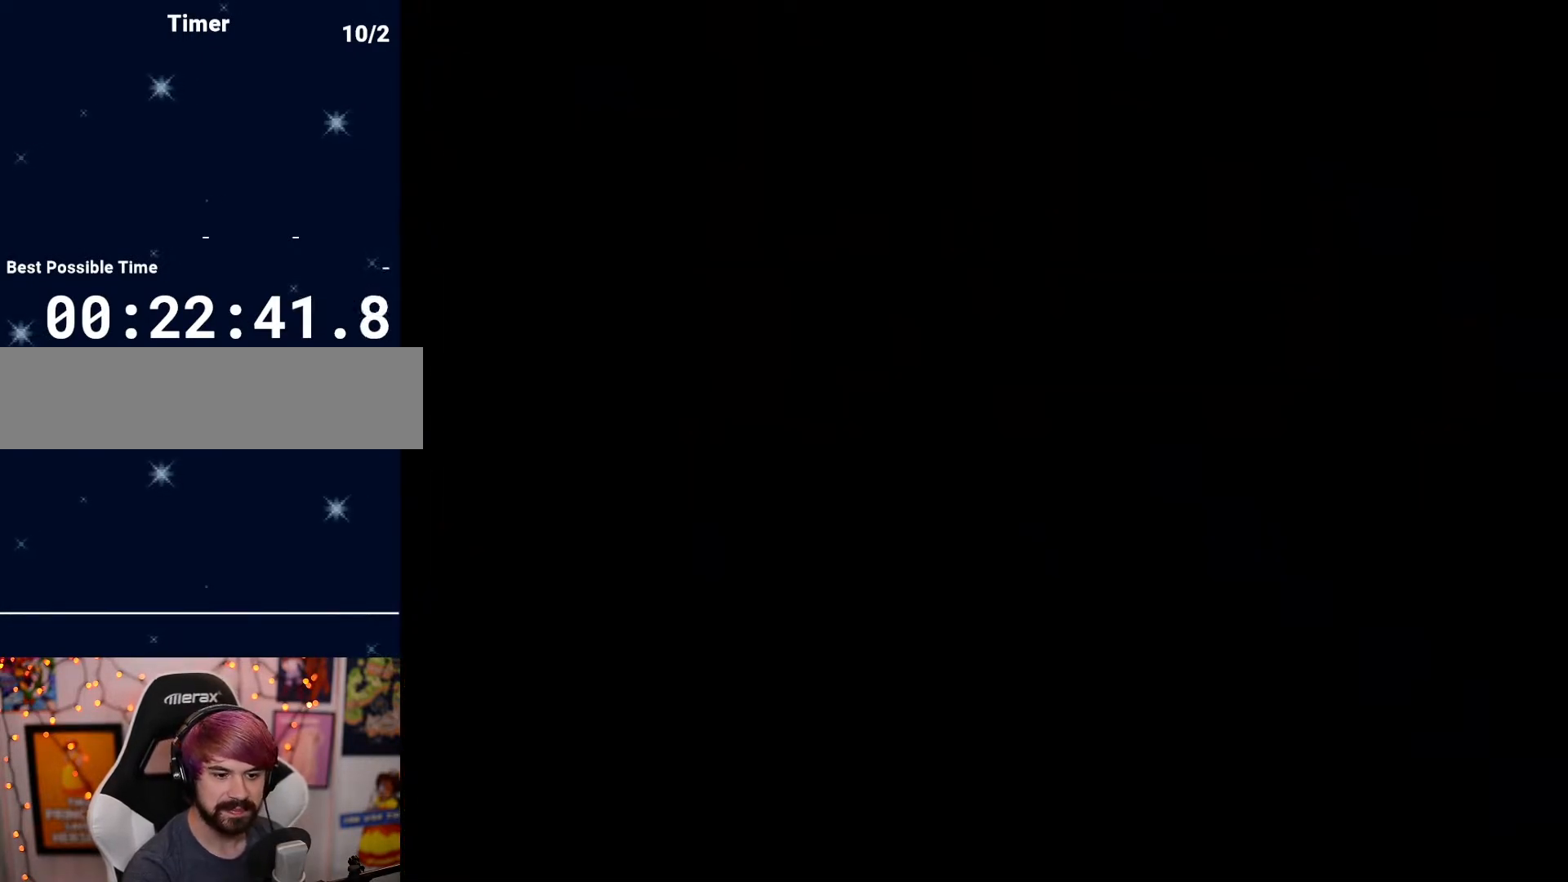
{"buttons": [], "events": []}
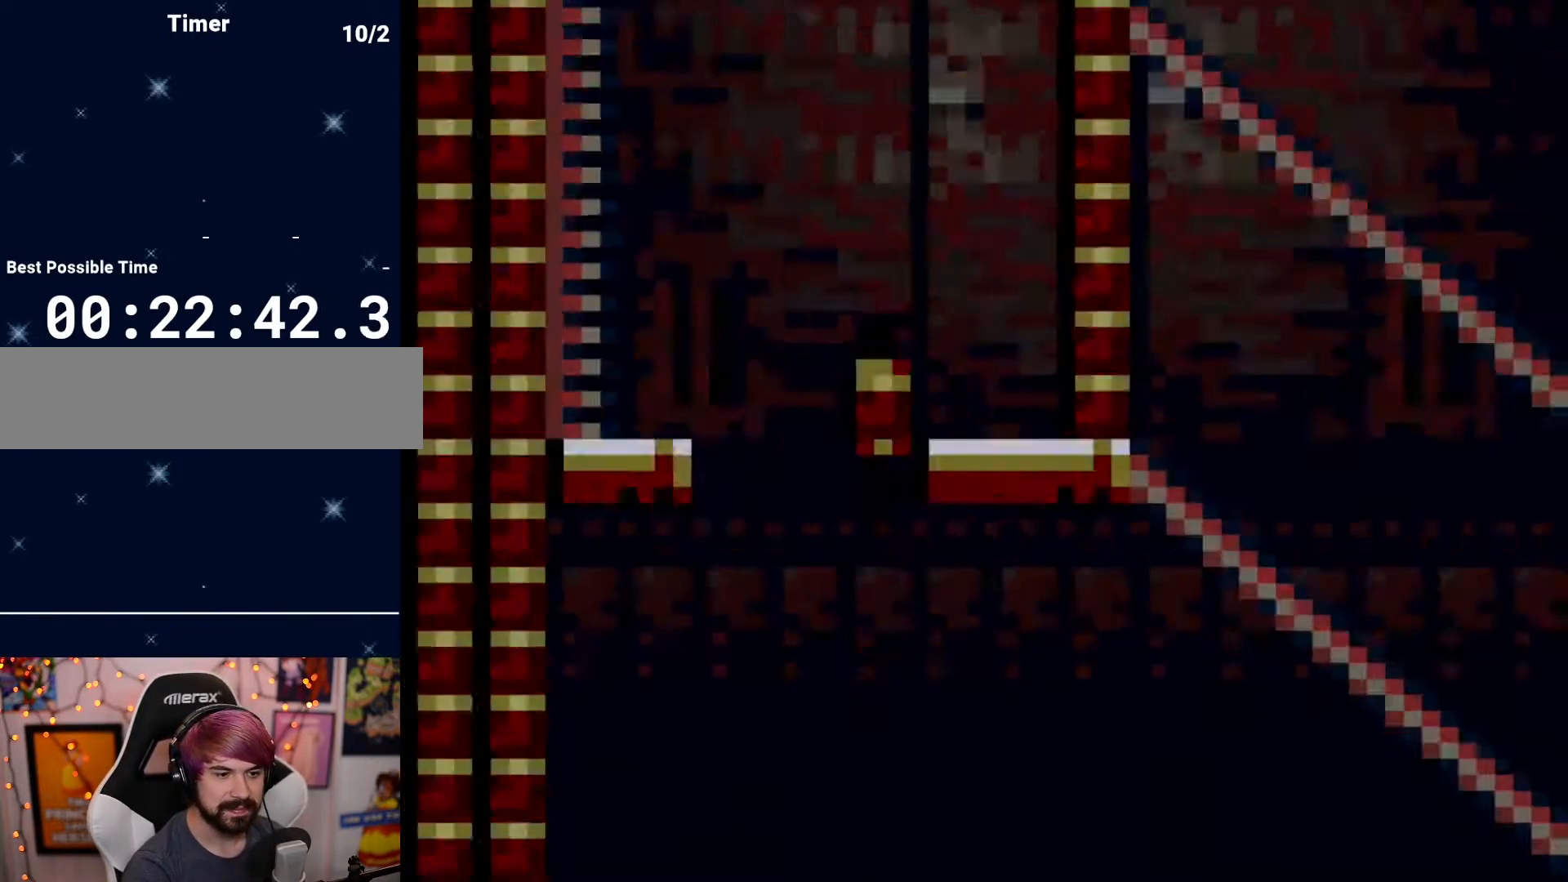
{"buttons": ["DPAD_LEFT"], "events": [[250, "DPAD_LEFT", "down"]]}
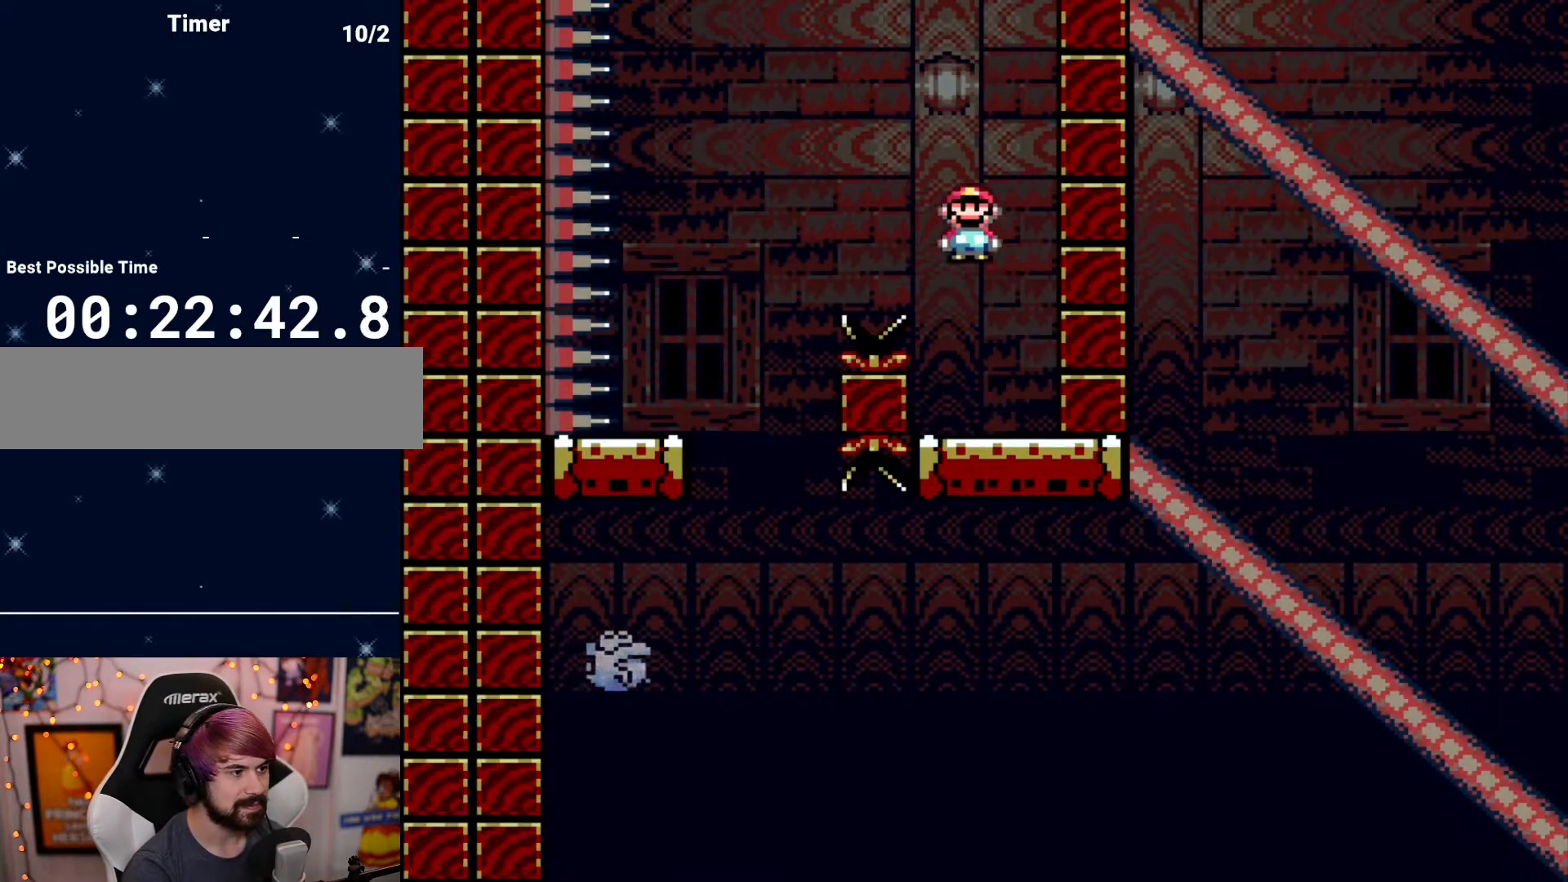
{"buttons": [], "events": [[250, "DPAD_LEFT", "up"], [300, "DPAD_RIGHT", "down"], [483, "DPAD_RIGHT", "up"]]}
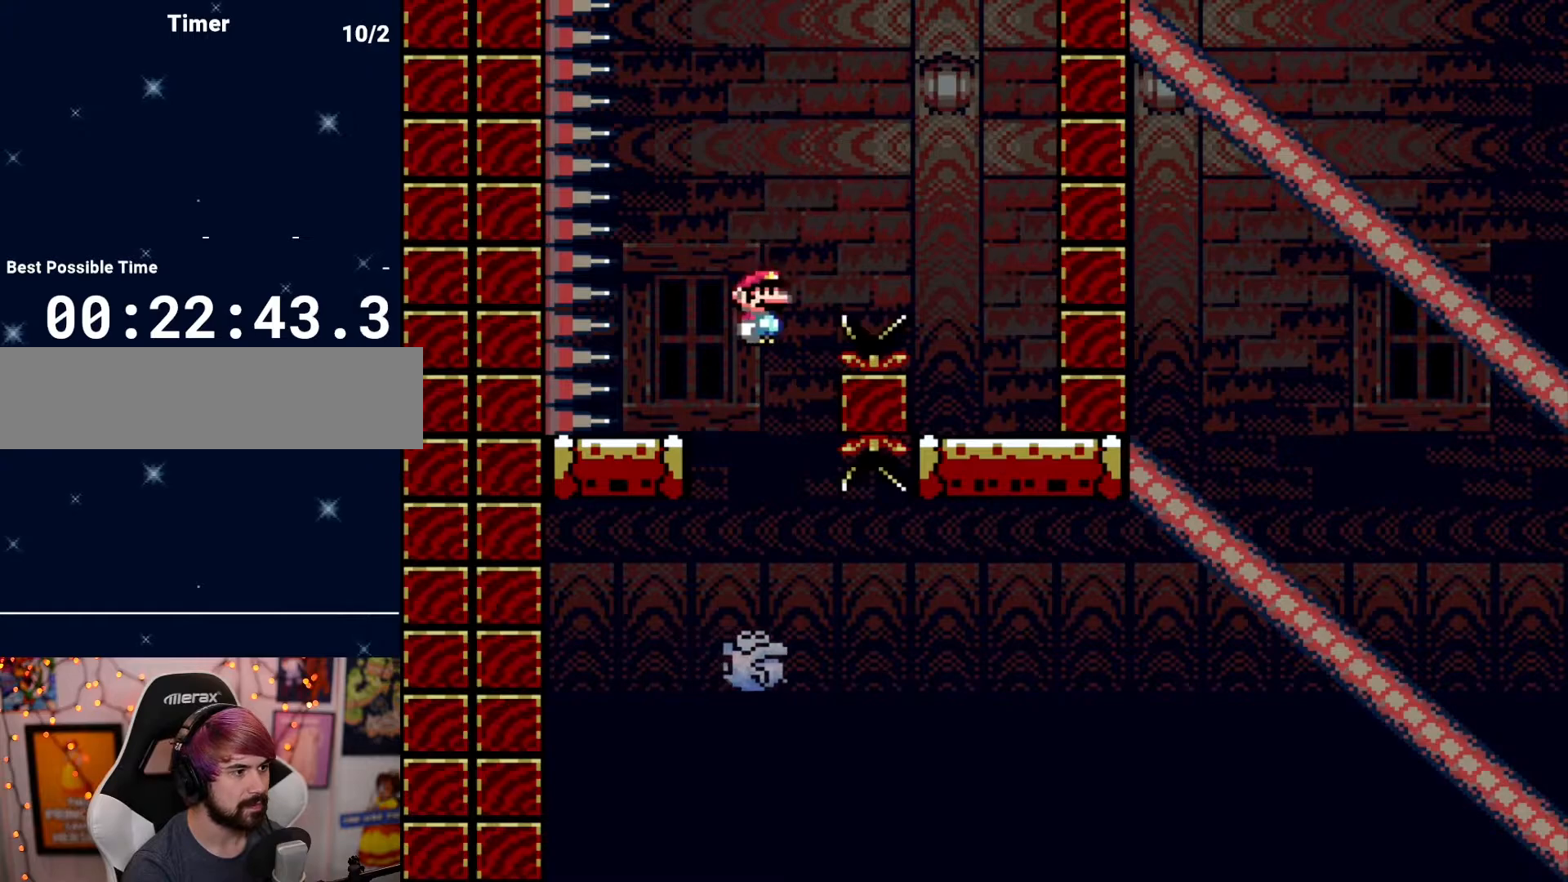
{"buttons": ["DPAD_RIGHT"], "events": [[117, "DPAD_RIGHT", "down"], [250, "DPAD_RIGHT", "up"], [433, "DPAD_RIGHT", "down"]]}
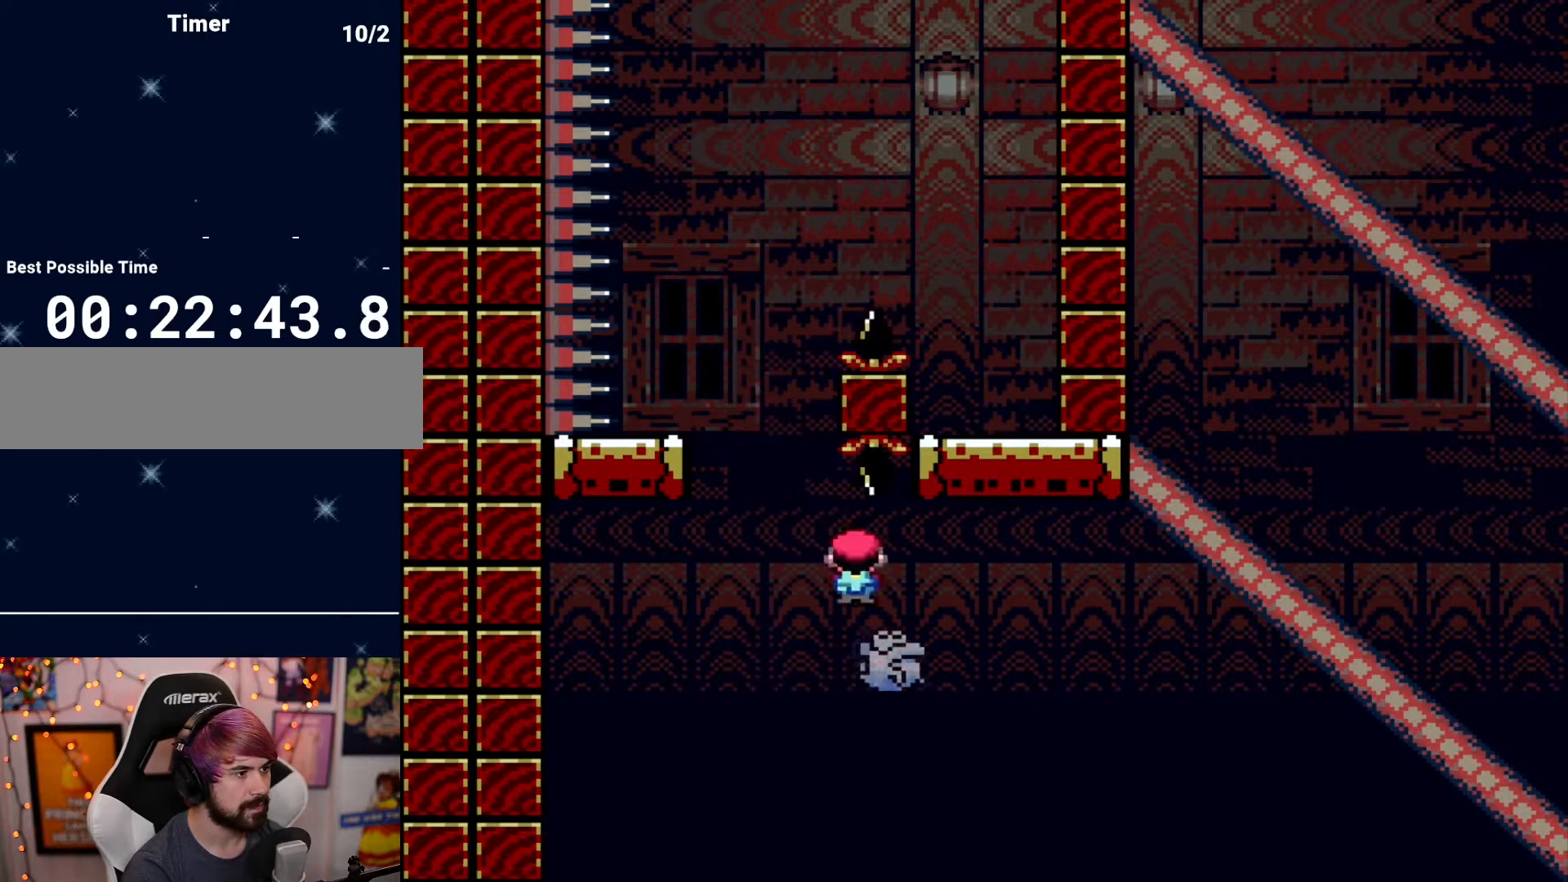
{"buttons": ["DPAD_RIGHT"], "events": [[33, "DPAD_RIGHT", "up"], [383, "DPAD_LEFT", "down"], [450, "DPAD_LEFT", "up"], [483, "DPAD_RIGHT", "down"]]}
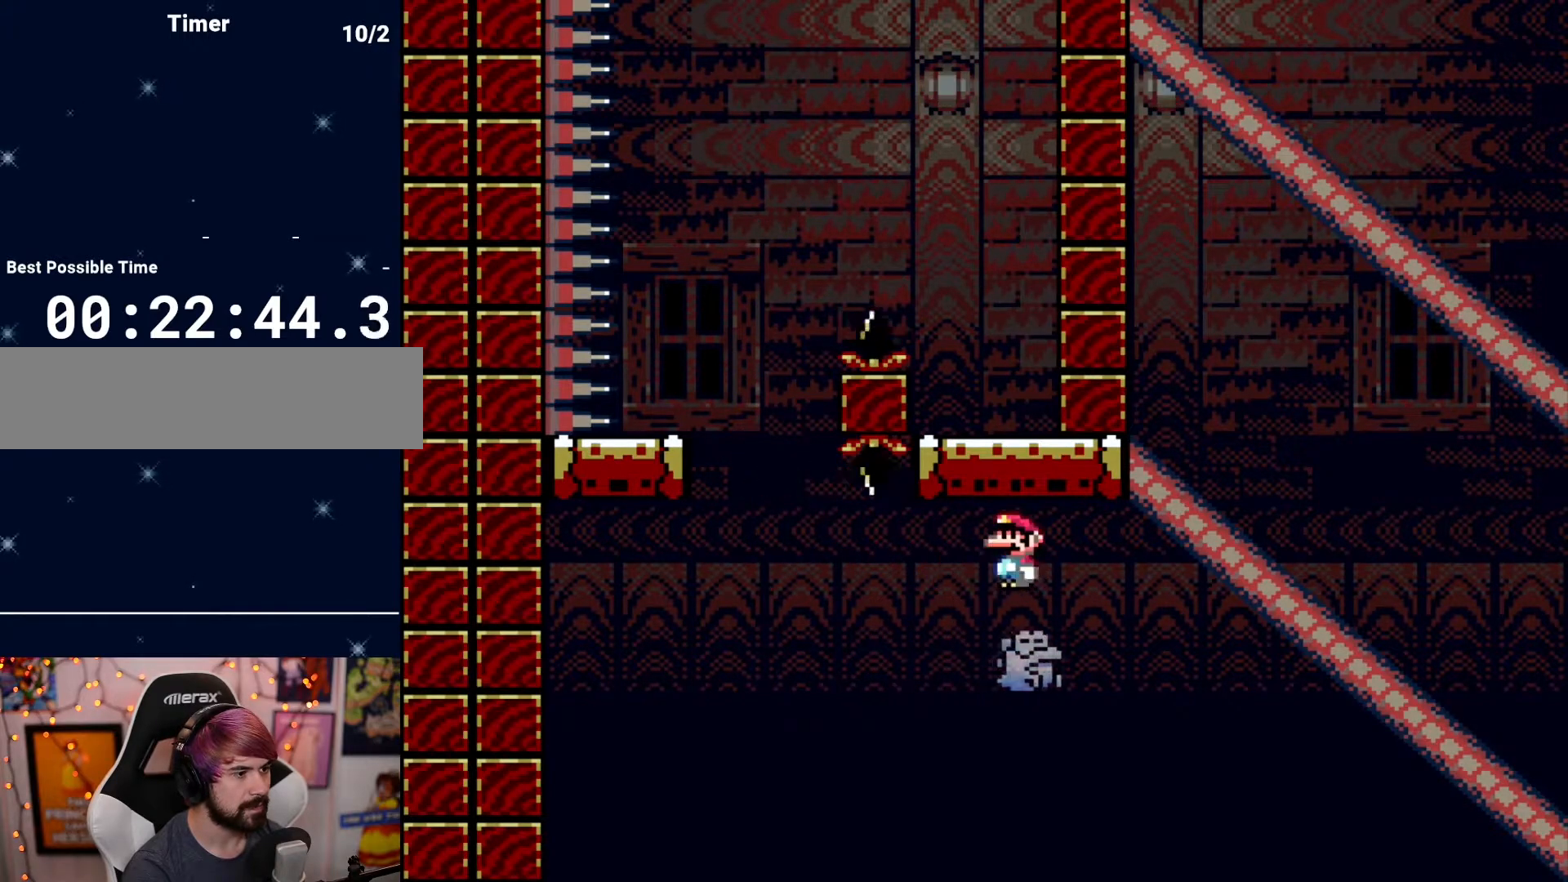
{"buttons": ["DPAD_RIGHT"], "events": [[133, "DPAD_RIGHT", "up"], [333, "DPAD_RIGHT", "down"]]}
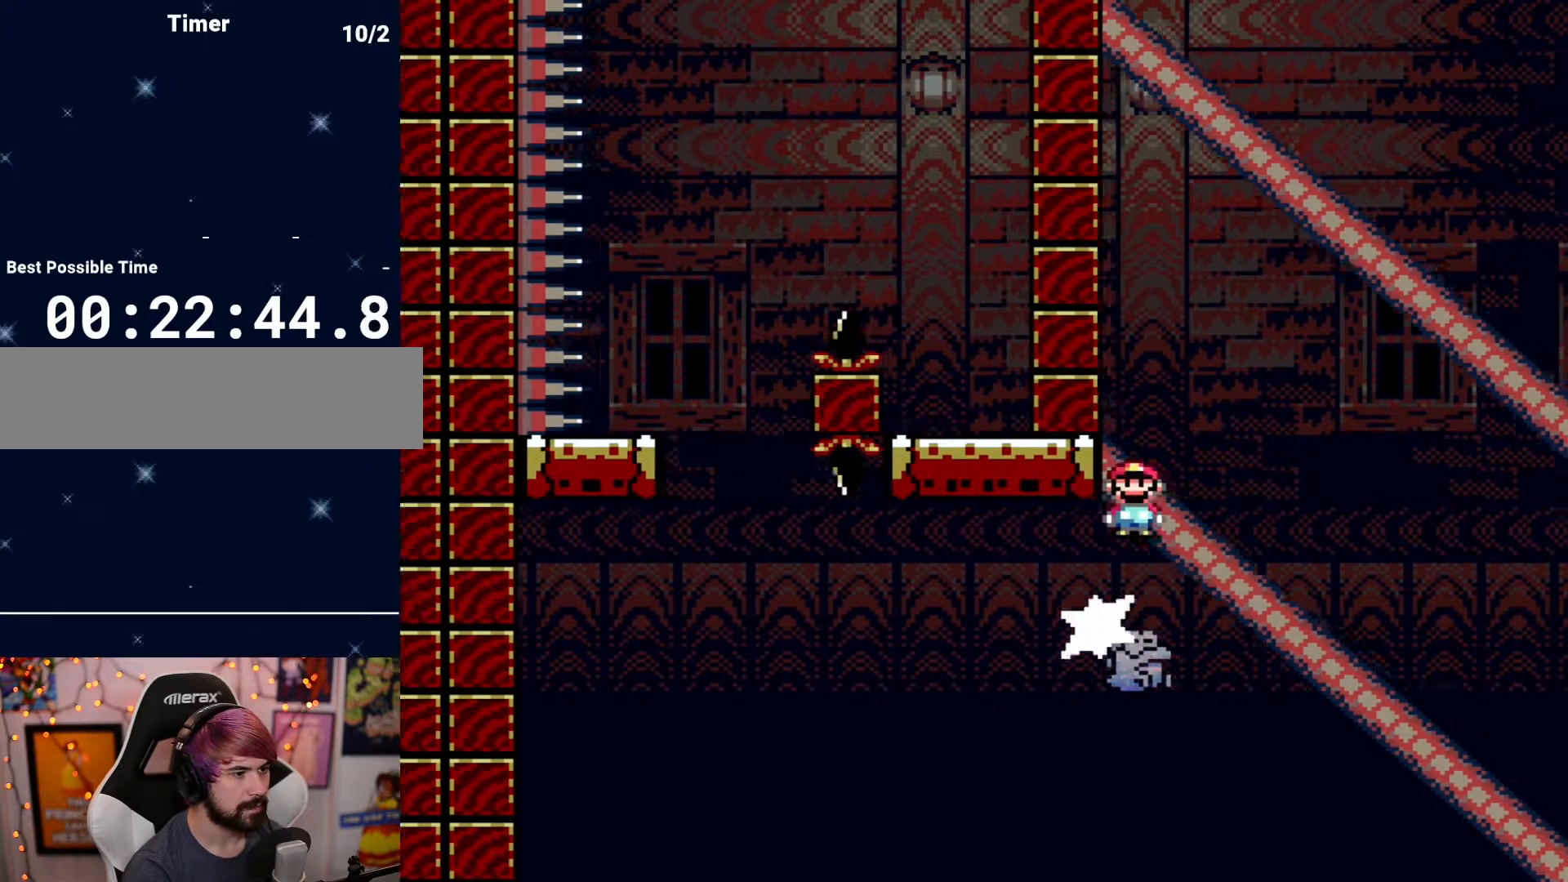
{"buttons": [], "events": [[117, "DPAD_RIGHT", "up"], [217, "DPAD_LEFT", "down"], [400, "DPAD_LEFT", "up"]]}
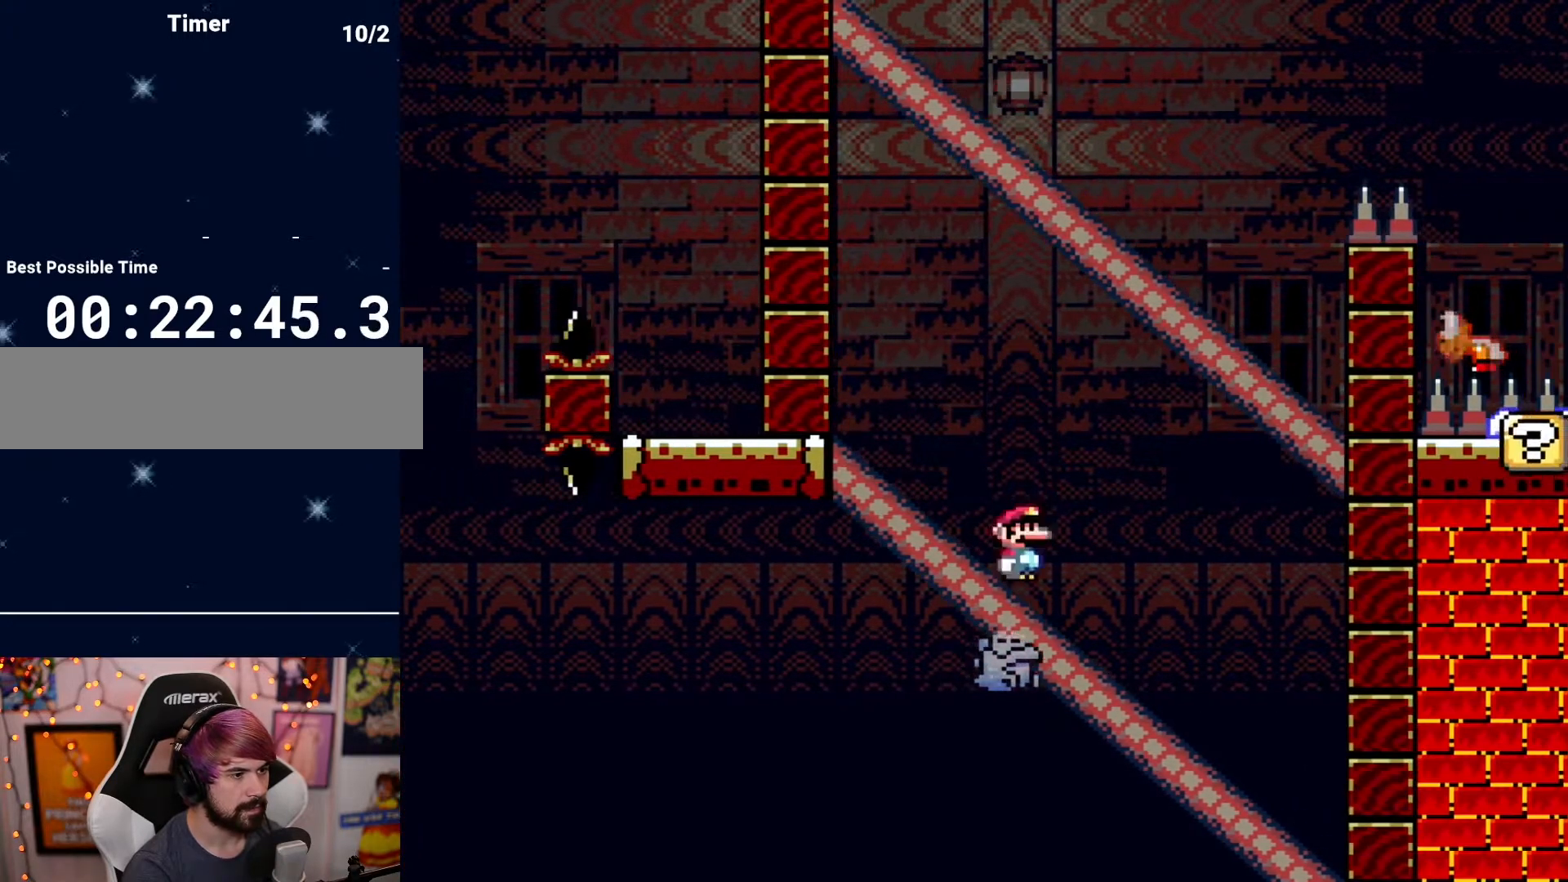
{"buttons": ["DPAD_RIGHT"], "events": [[183, "DPAD_LEFT", "down"], [367, "DPAD_LEFT", "up"], [433, "DPAD_RIGHT", "down"]]}
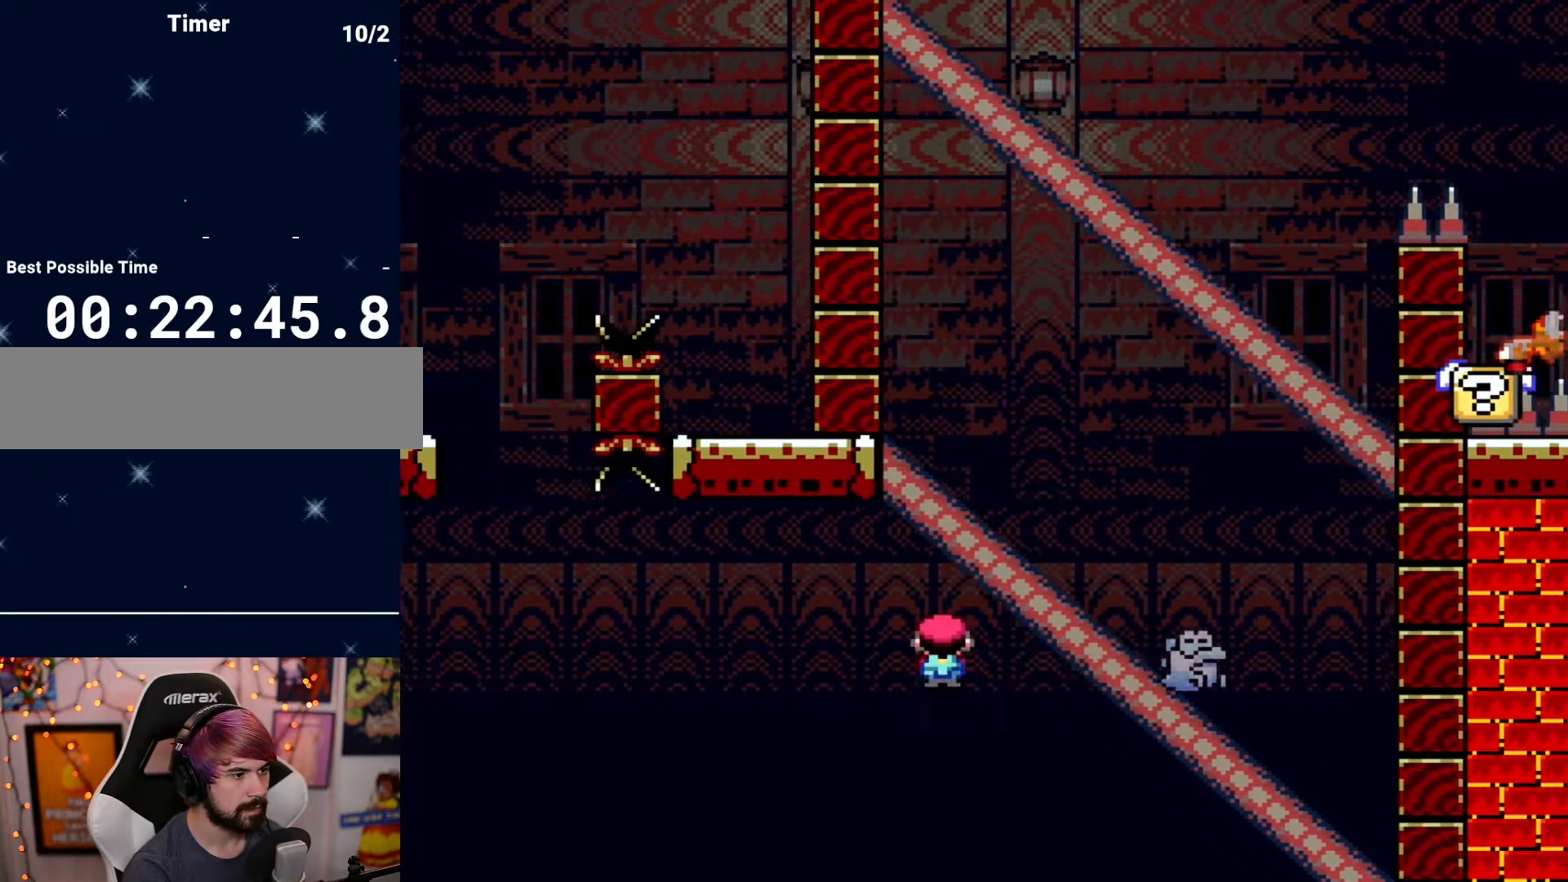
{"buttons": [], "events": [[217, "DPAD_RIGHT", "up"]]}
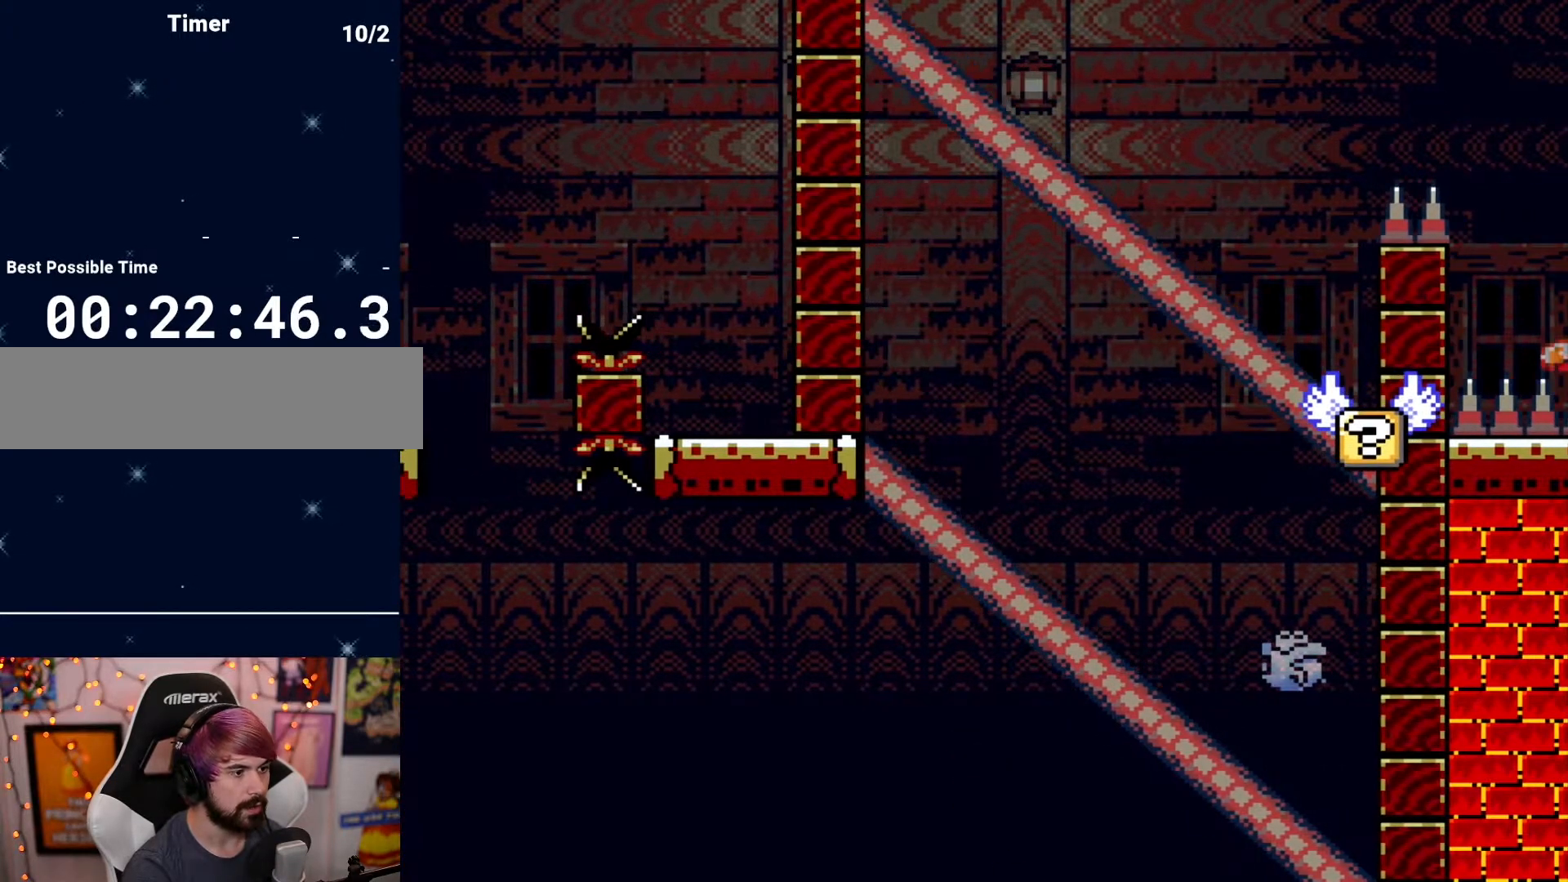
{"buttons": [], "events": []}
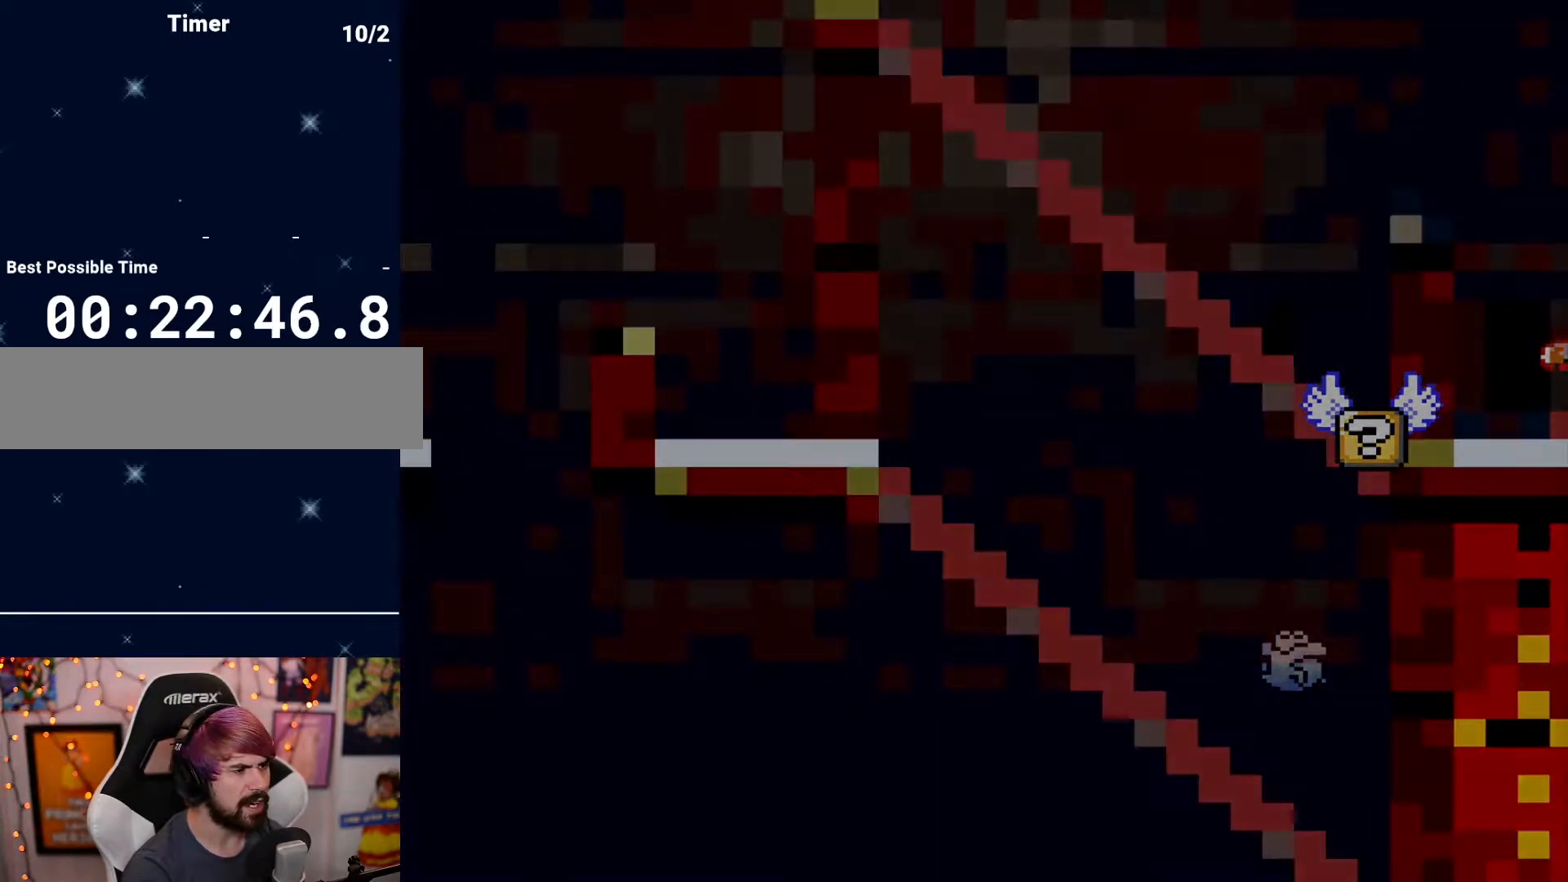
{"buttons": [], "events": []}
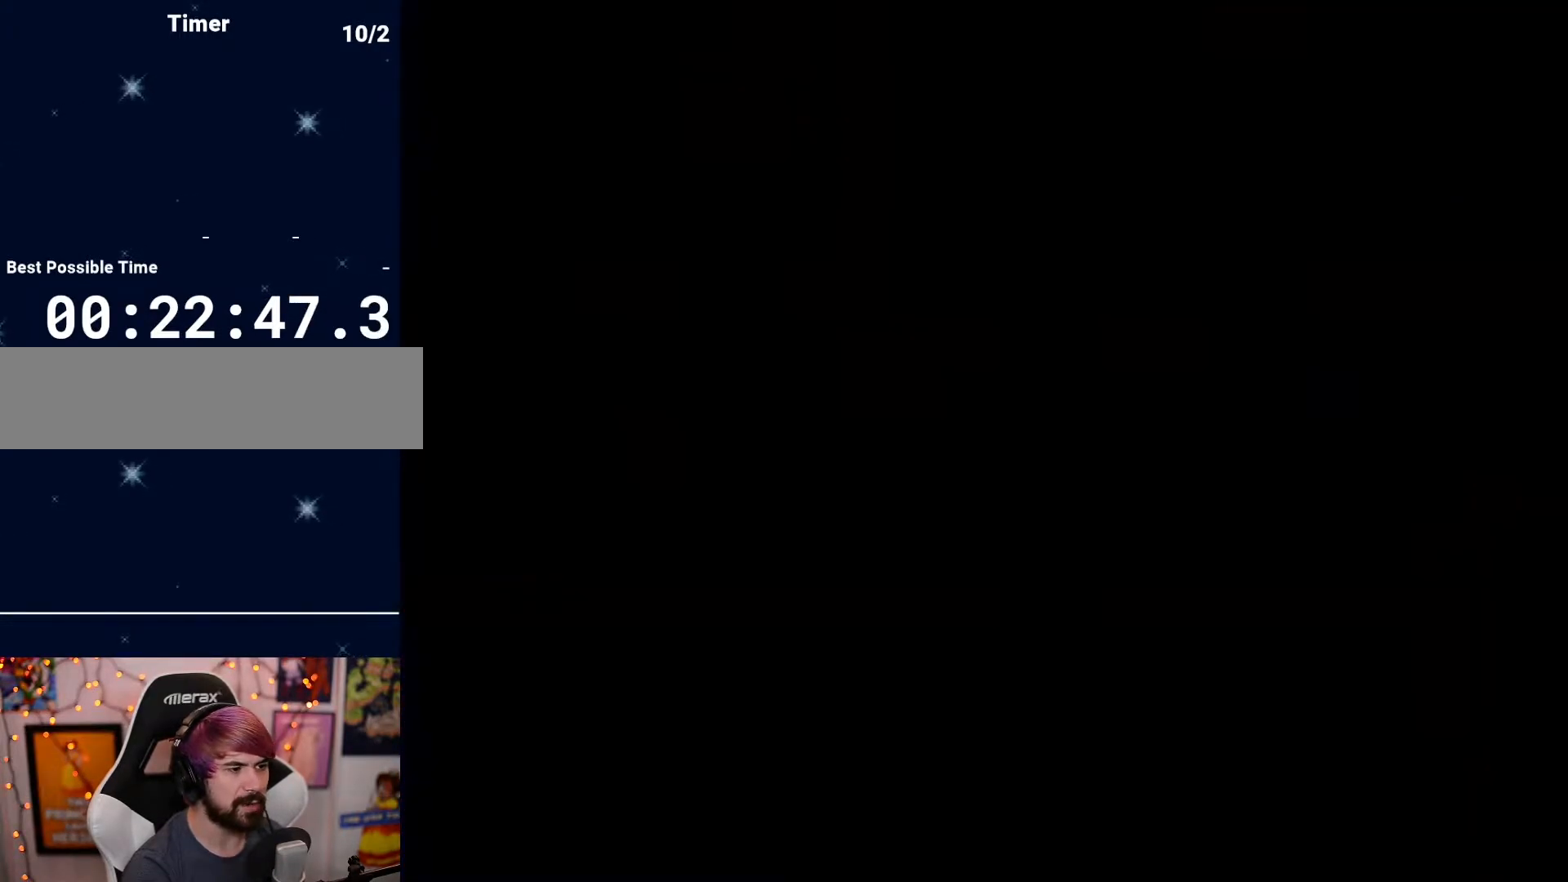
{"buttons": [], "events": []}
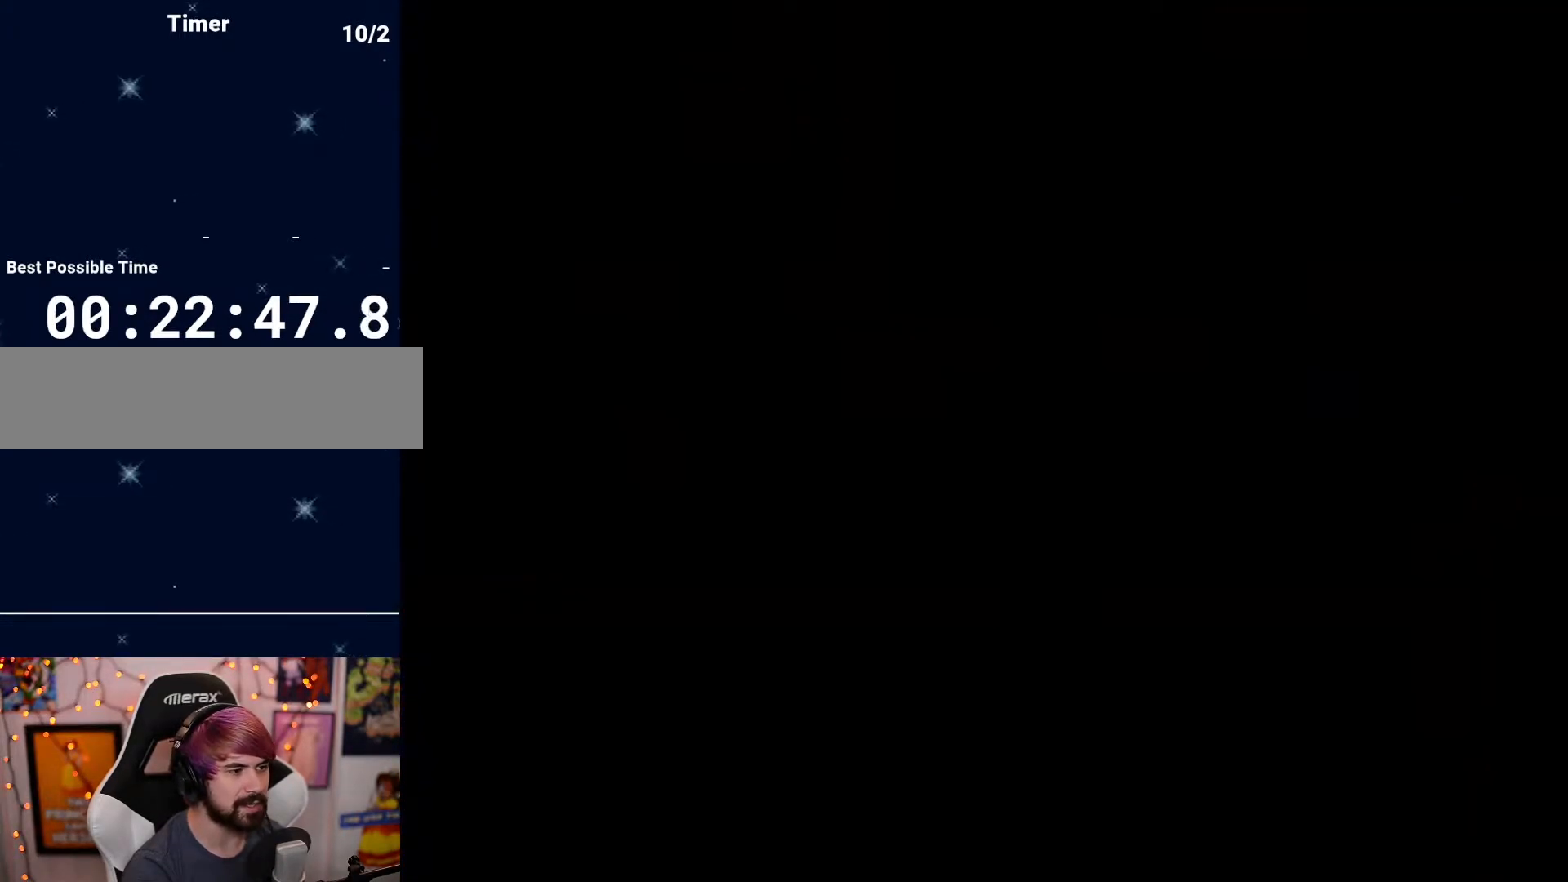
{"buttons": [], "events": []}
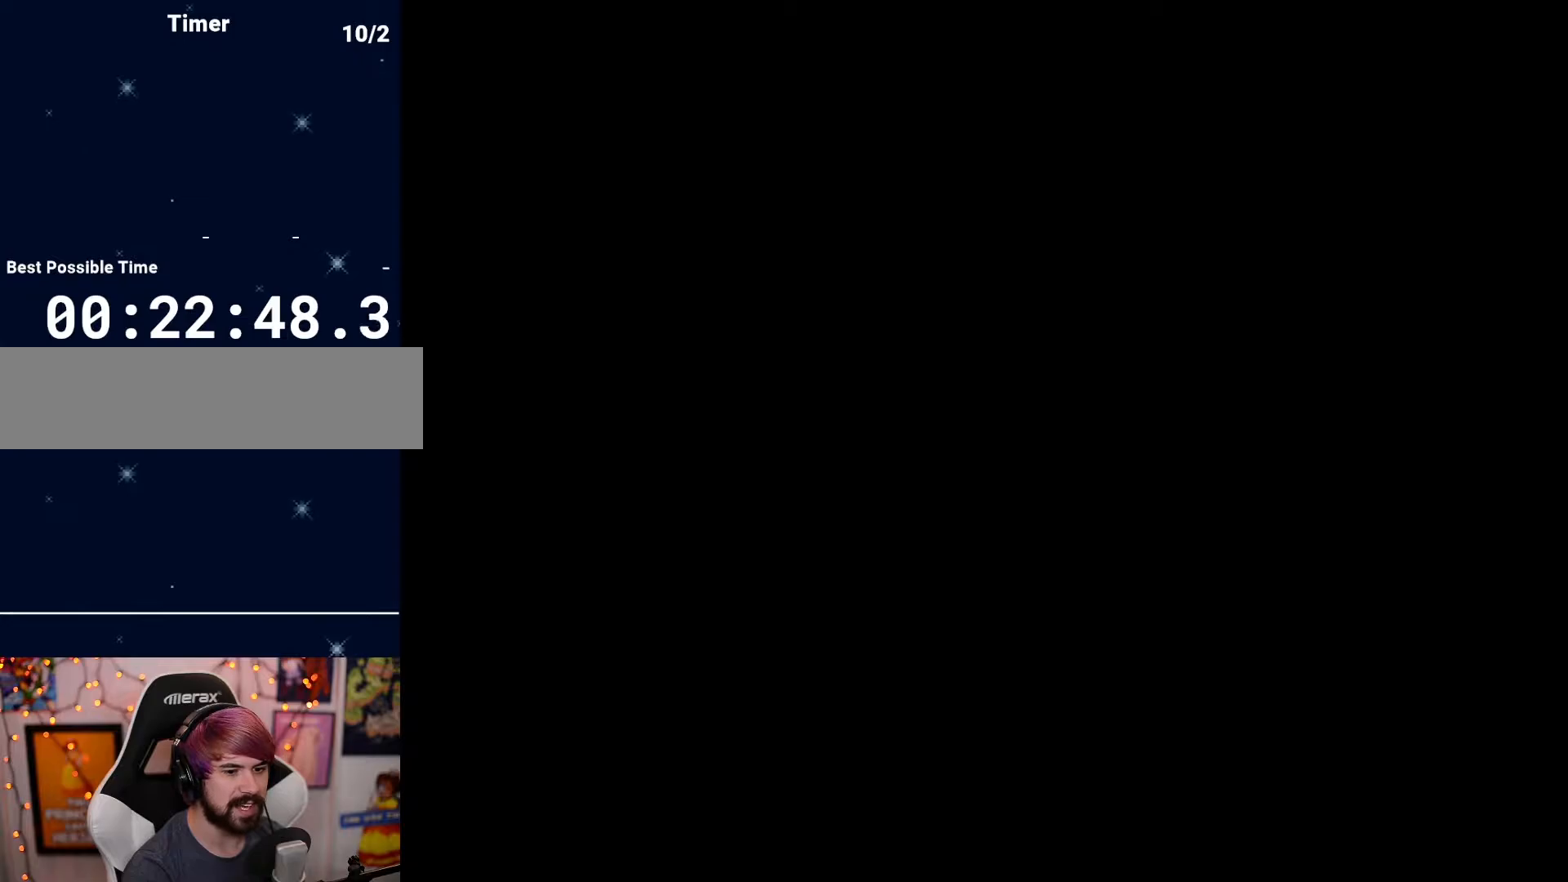
{"buttons": [], "events": []}
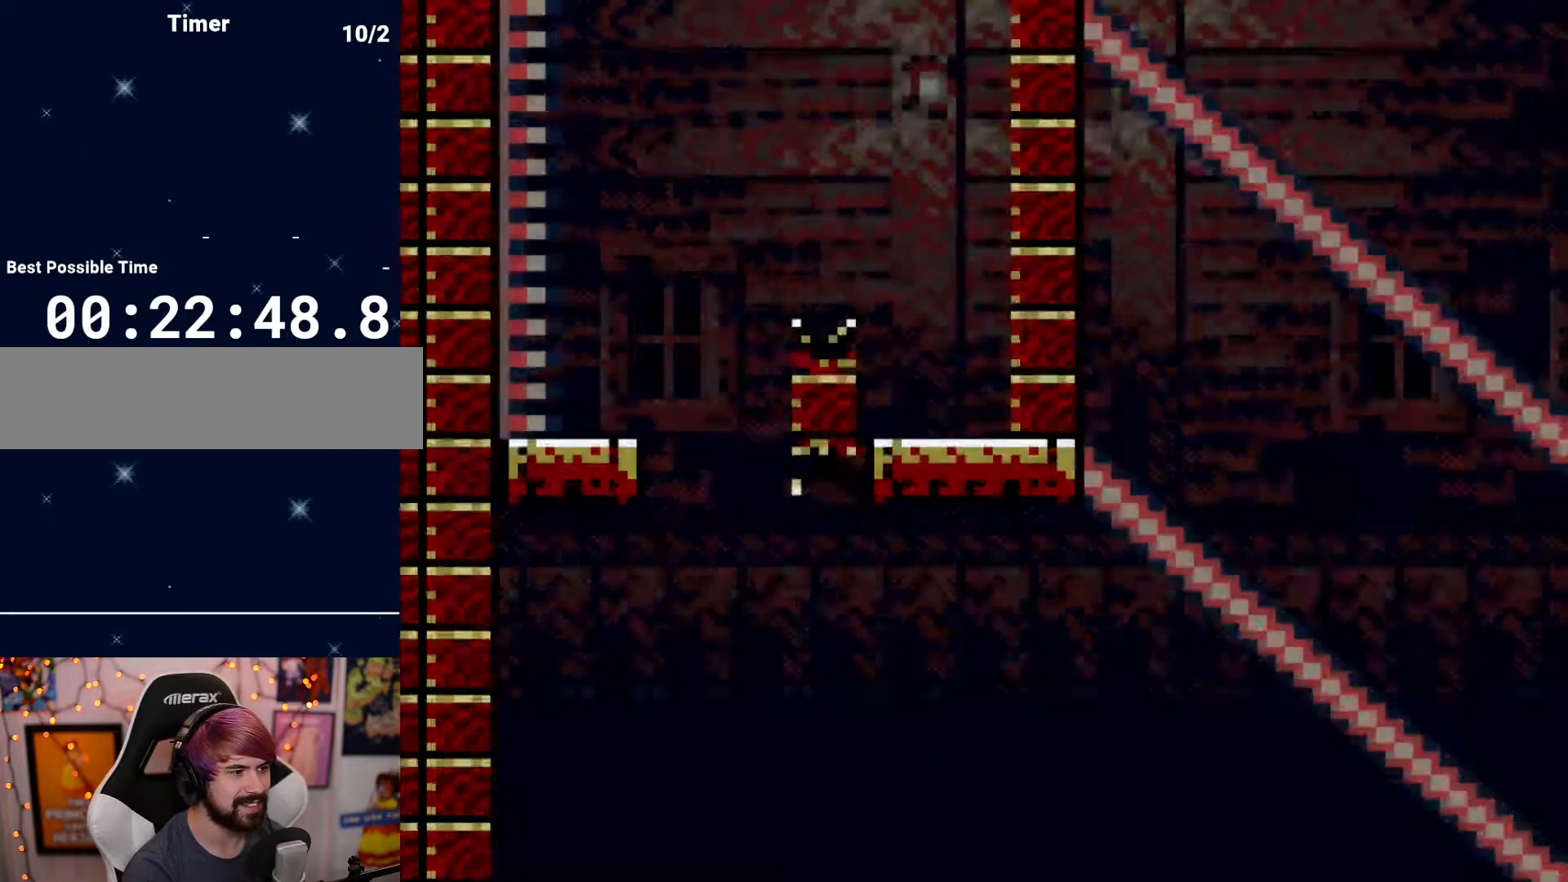
{"buttons": ["DPAD_LEFT"], "events": [[333, "DPAD_LEFT", "down"]]}